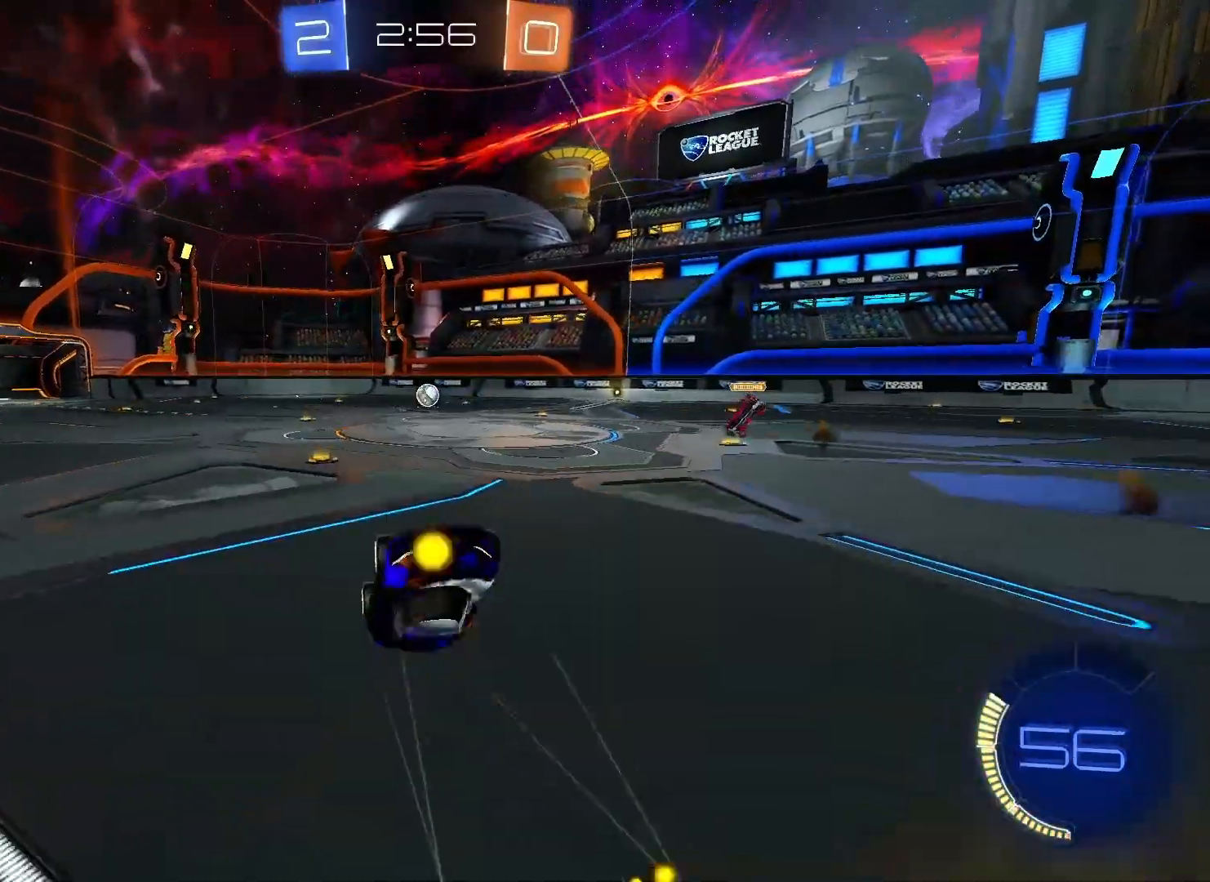
Gameplay with a controller (Xbox layout); each line is a JSON object with the inputs held at the frame after it. "events" lists button and stick changes between this image and that frame as [ms after this image, input, new state], when the widget could be followed in between.
{"buttons": ["R2"], "left_stick": "center", "right_stick": "center", "events": [[217, "R2", "up"], [300, "left_stick", "up-right"], [333, "R2", "down"], [367, "left_stick", "right"], [483, "left_stick", "center"]]}
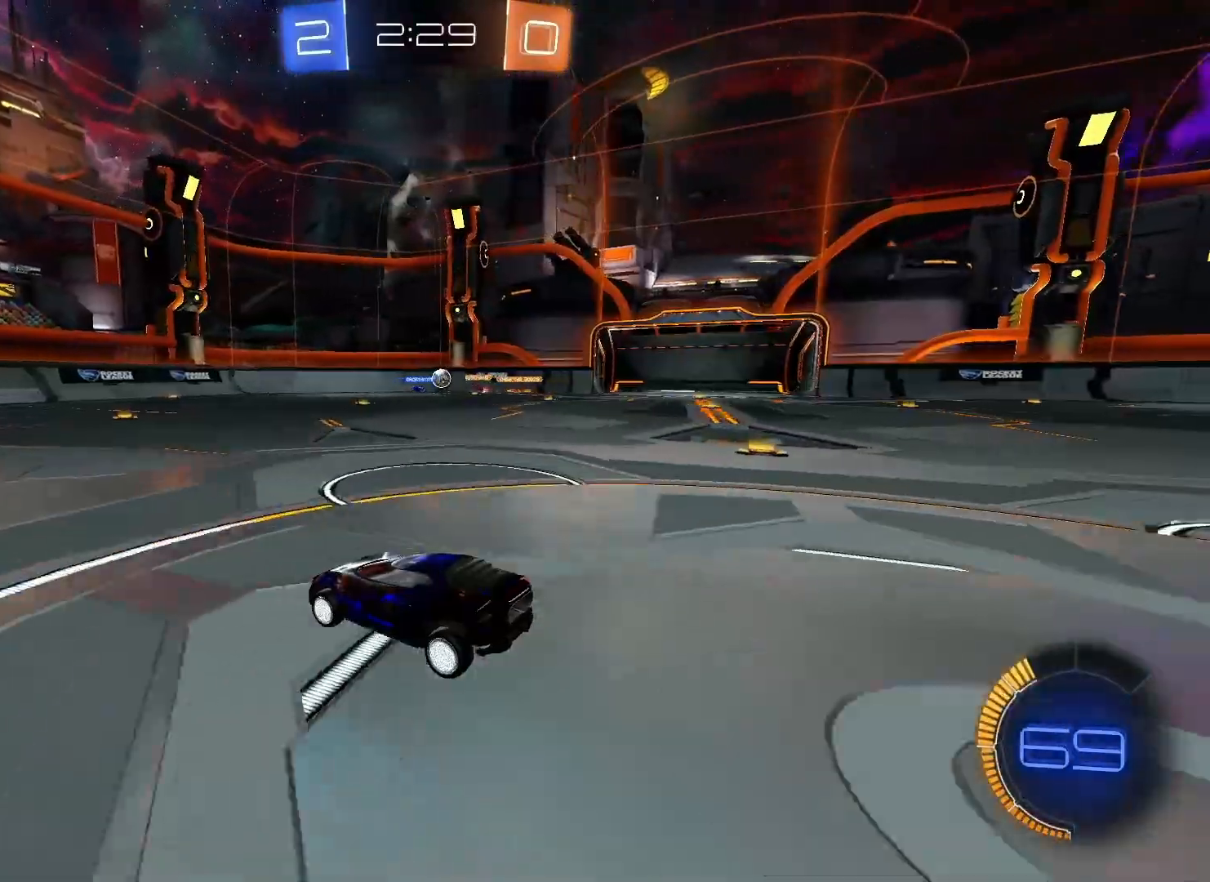
{"buttons": ["R2"], "left_stick": "right", "right_stick": "center", "events": [[467, "left_stick", "right"]]}
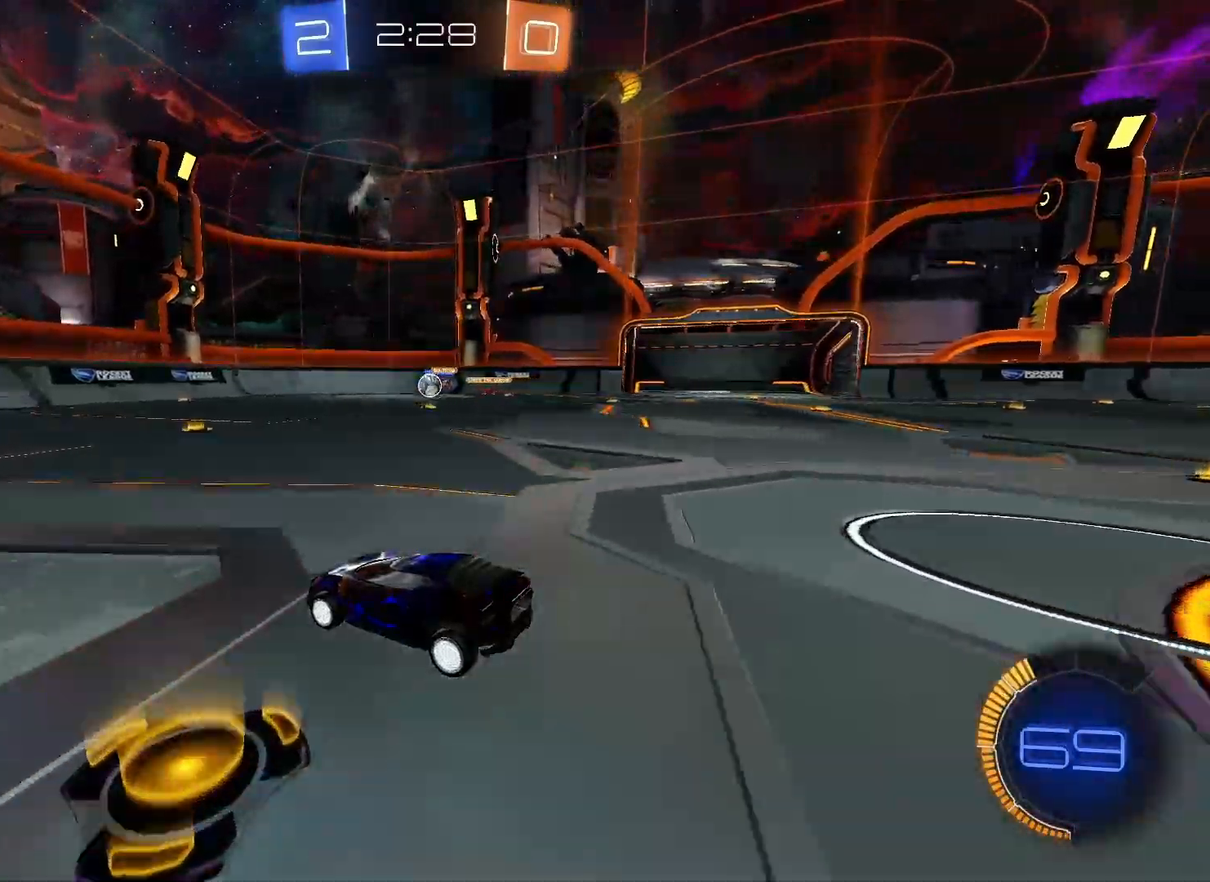
{"buttons": ["B", "R2"], "left_stick": "right", "right_stick": "center", "events": [[167, "left_stick", "center"], [200, "B", "down"], [450, "left_stick", "right"]]}
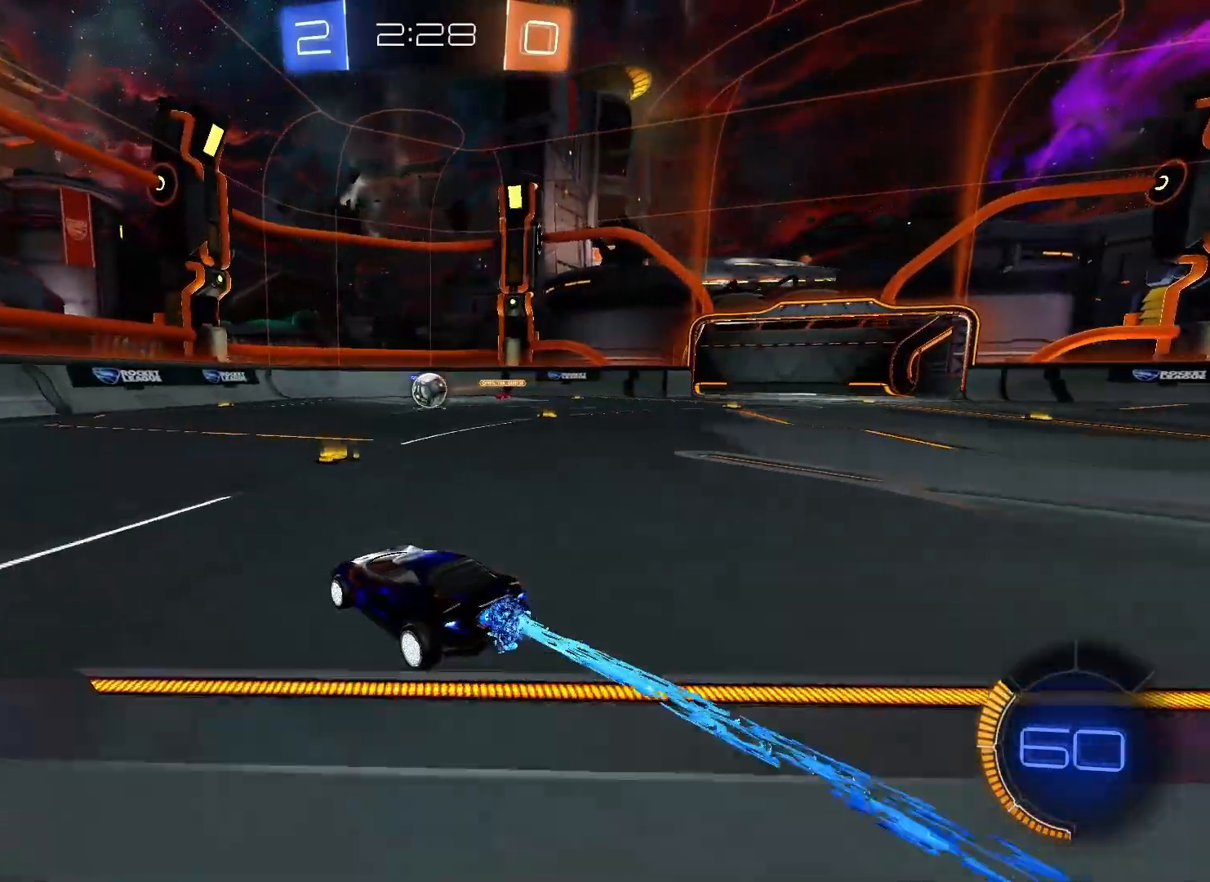
{"buttons": ["B", "R2"], "left_stick": "up-right", "right_stick": "center", "events": [[150, "left_stick", "center"], [167, "B", "up"], [233, "B", "down"], [300, "left_stick", "up-left"], [467, "left_stick", "up-right"]]}
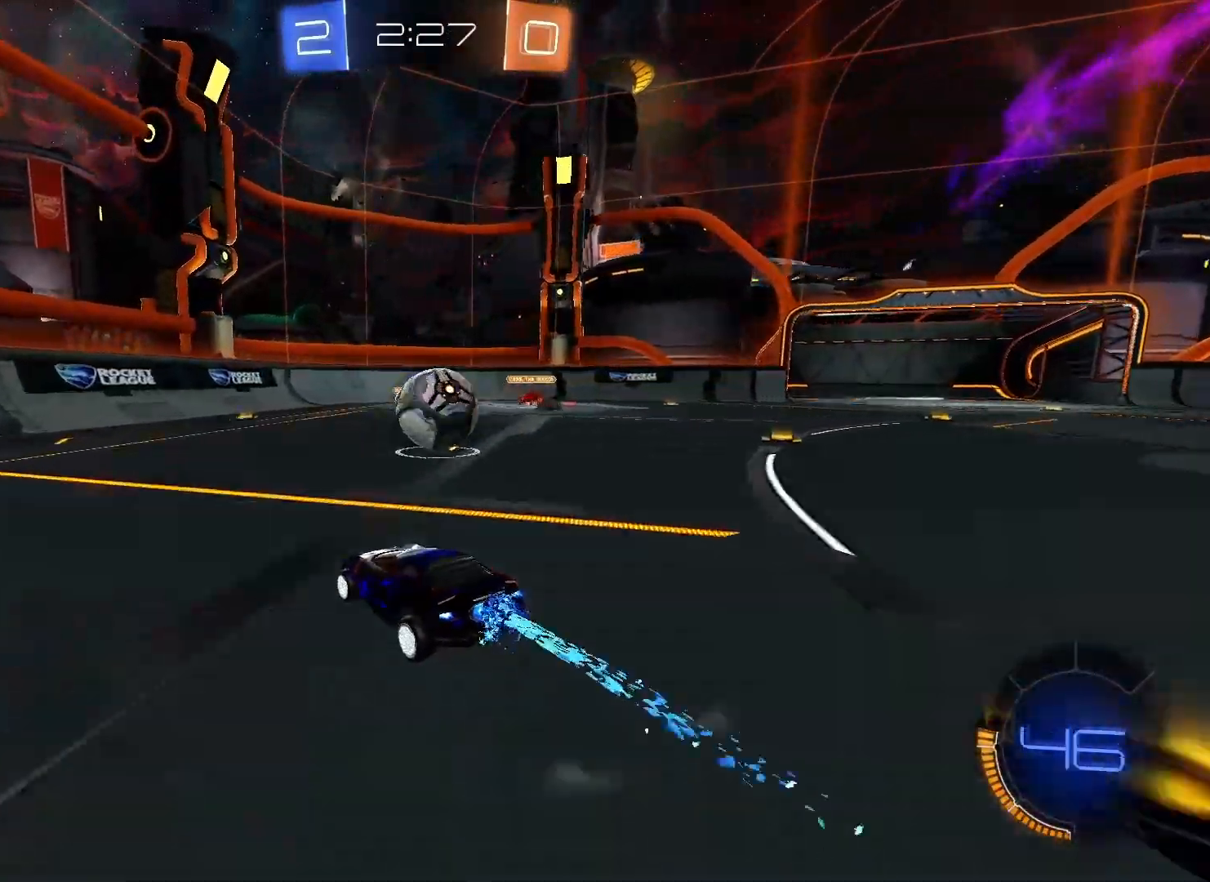
{"buttons": ["A", "R2", "L3"], "left_stick": "right", "right_stick": "center", "events": [[33, "B", "up"], [83, "L3", "down"], [83, "left_stick", "right"], [133, "A", "down"], [267, "A", "up"], [317, "A", "down"]]}
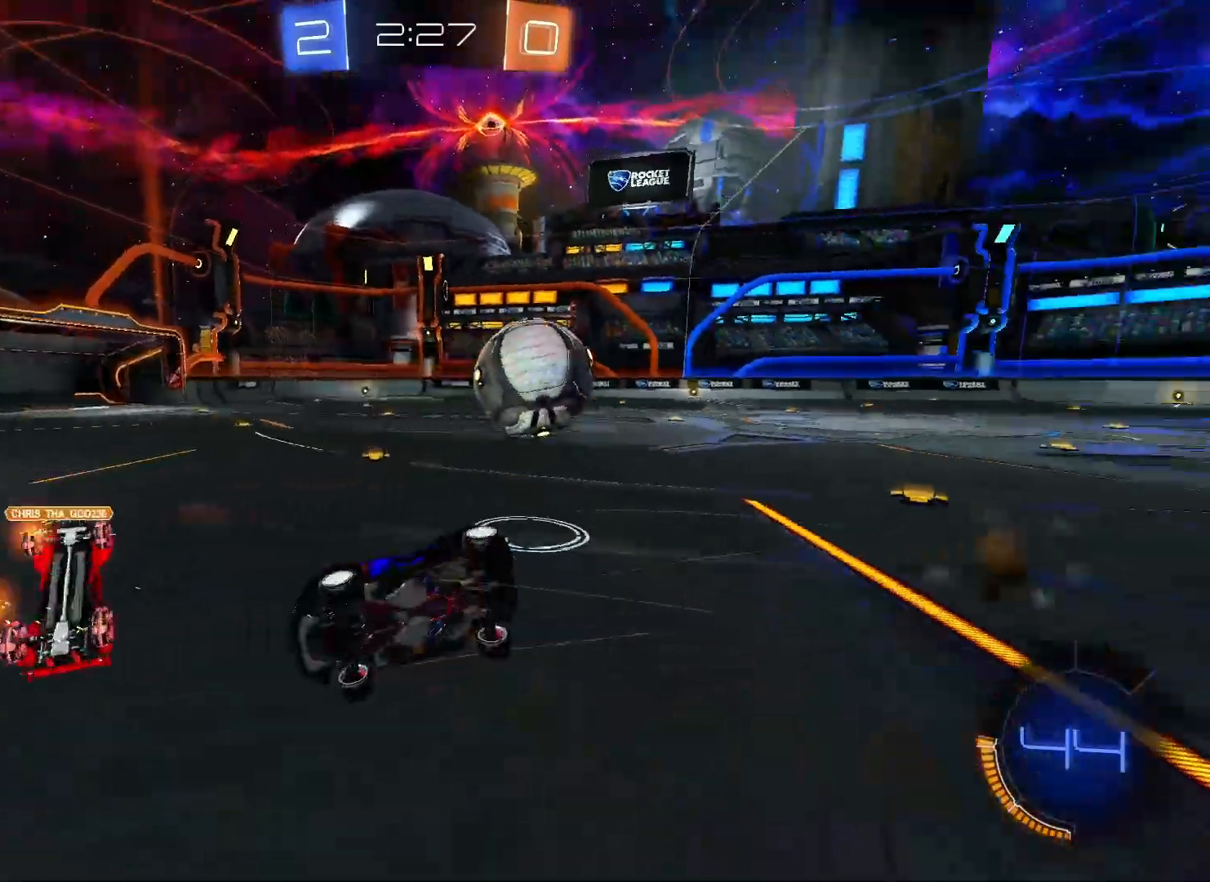
{"buttons": ["R2"], "left_stick": "center", "right_stick": "center", "events": [[267, "L3", "up"], [367, "A", "up"], [500, "left_stick", "center"]]}
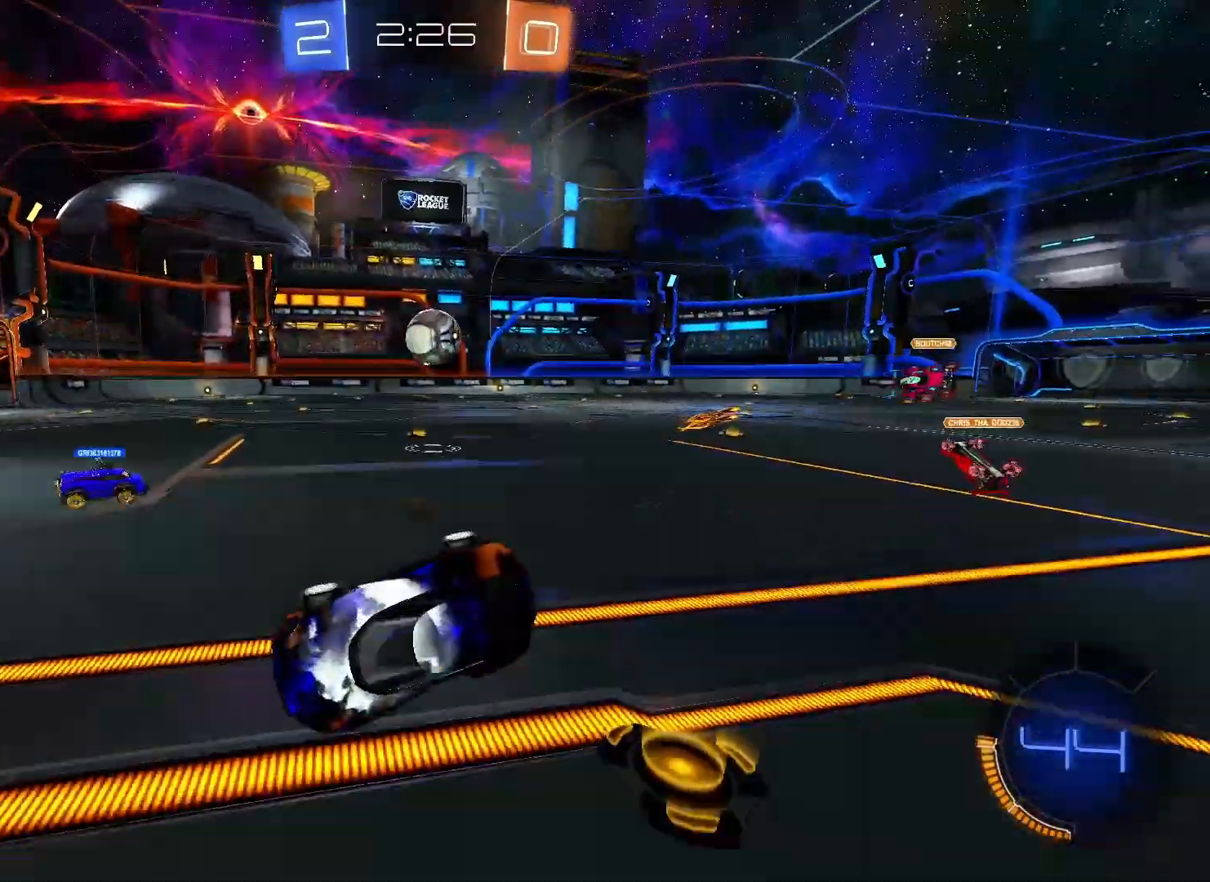
{"buttons": ["R2"], "left_stick": "right", "right_stick": "center", "events": [[200, "left_stick", "right"]]}
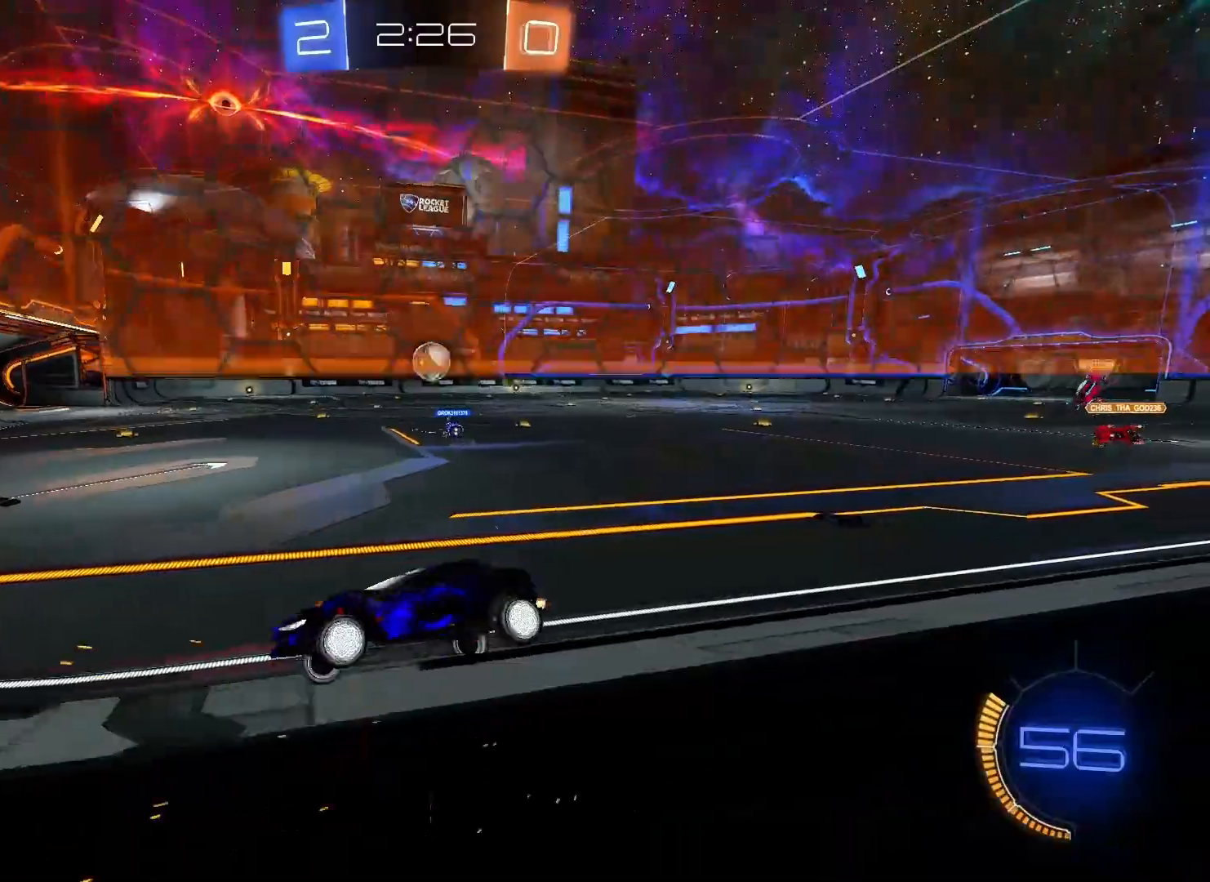
{"buttons": ["R2"], "left_stick": "right", "right_stick": "center", "events": []}
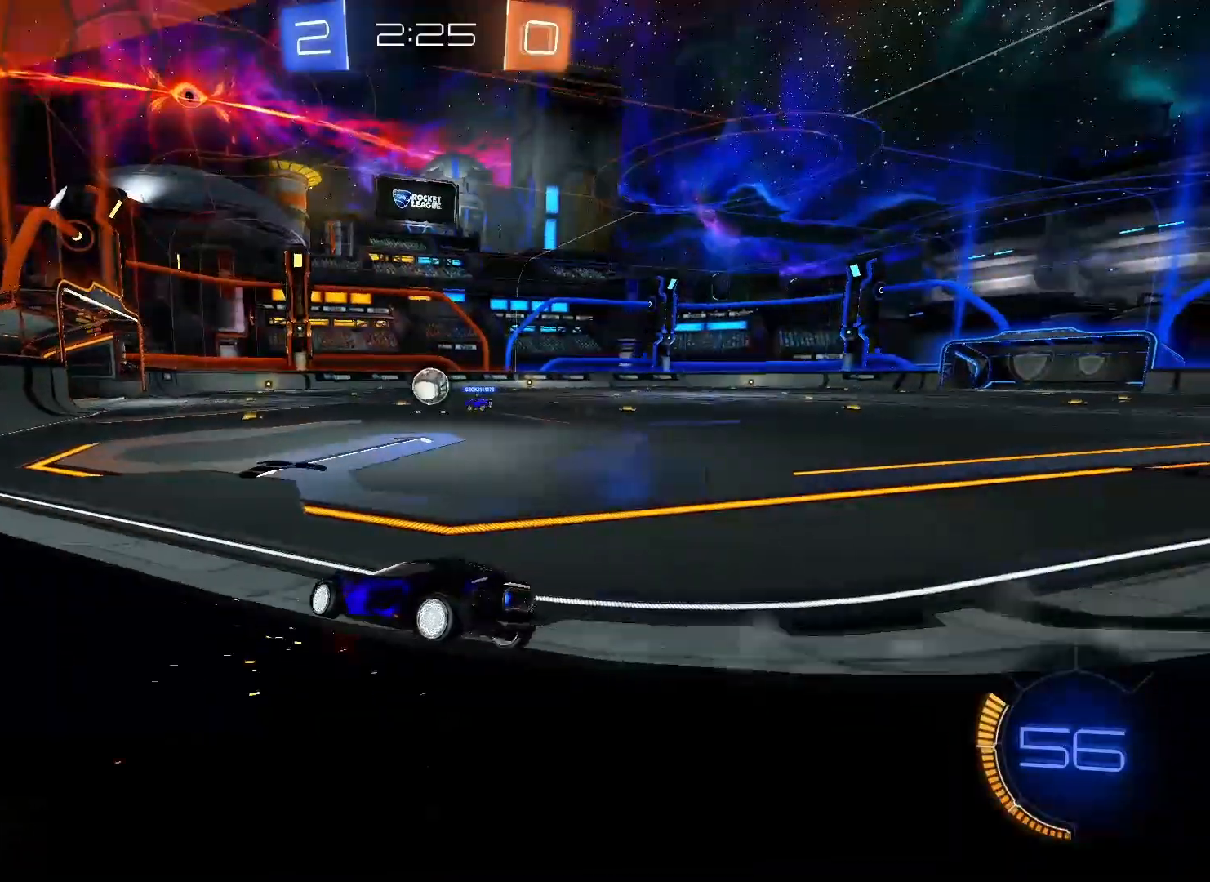
{"buttons": ["R2"], "left_stick": "right", "right_stick": "center", "events": []}
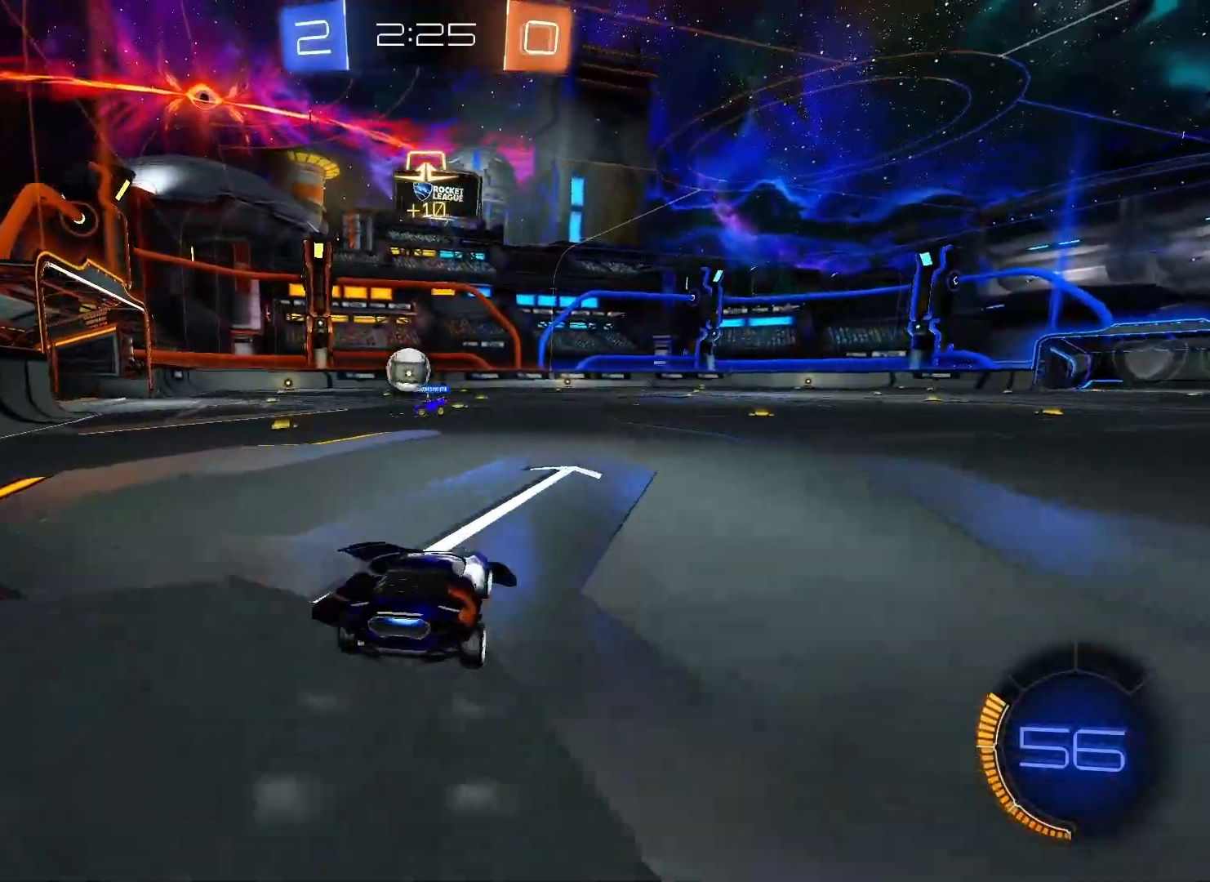
{"buttons": ["R2"], "left_stick": "left", "right_stick": "center", "events": [[17, "left_stick", "center"], [433, "left_stick", "left"]]}
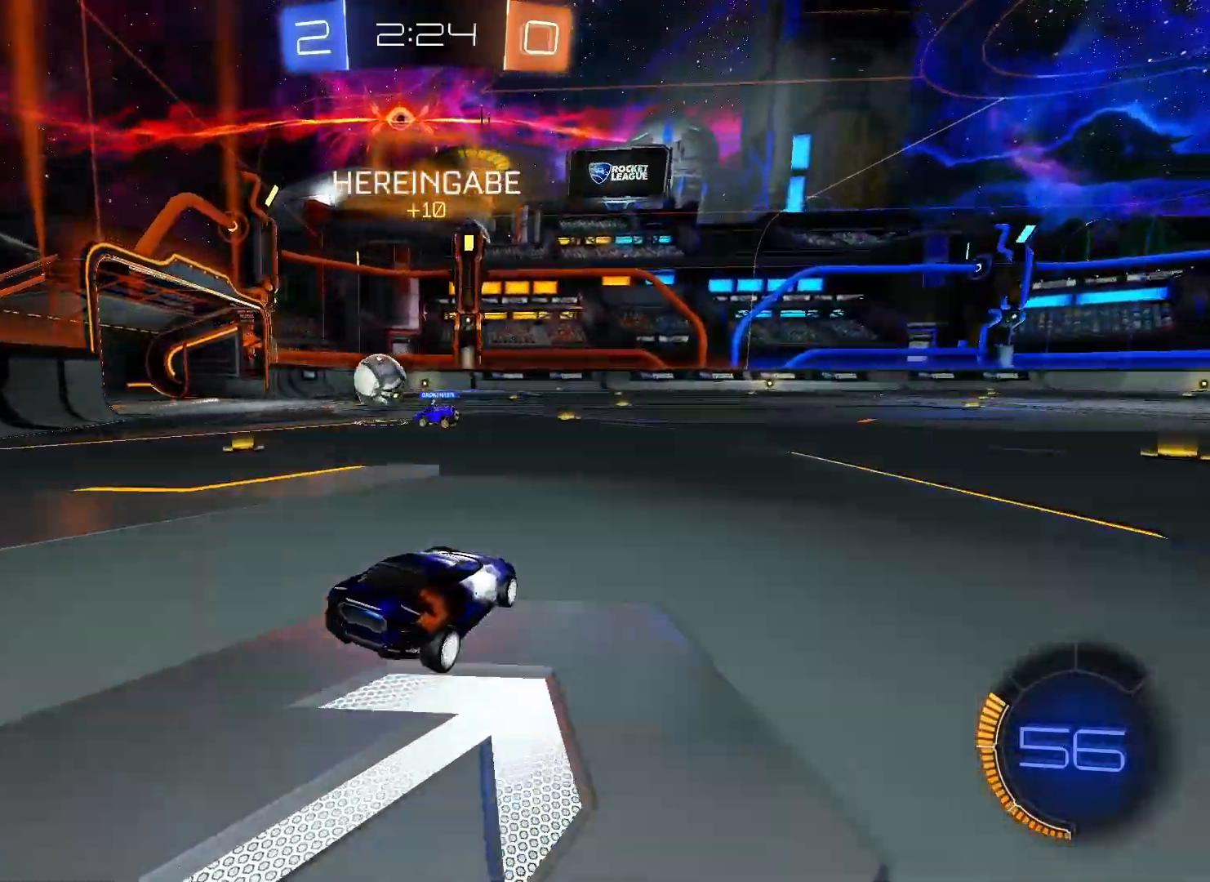
{"buttons": ["R2"], "left_stick": "center", "right_stick": "center", "events": [[117, "left_stick", "center"]]}
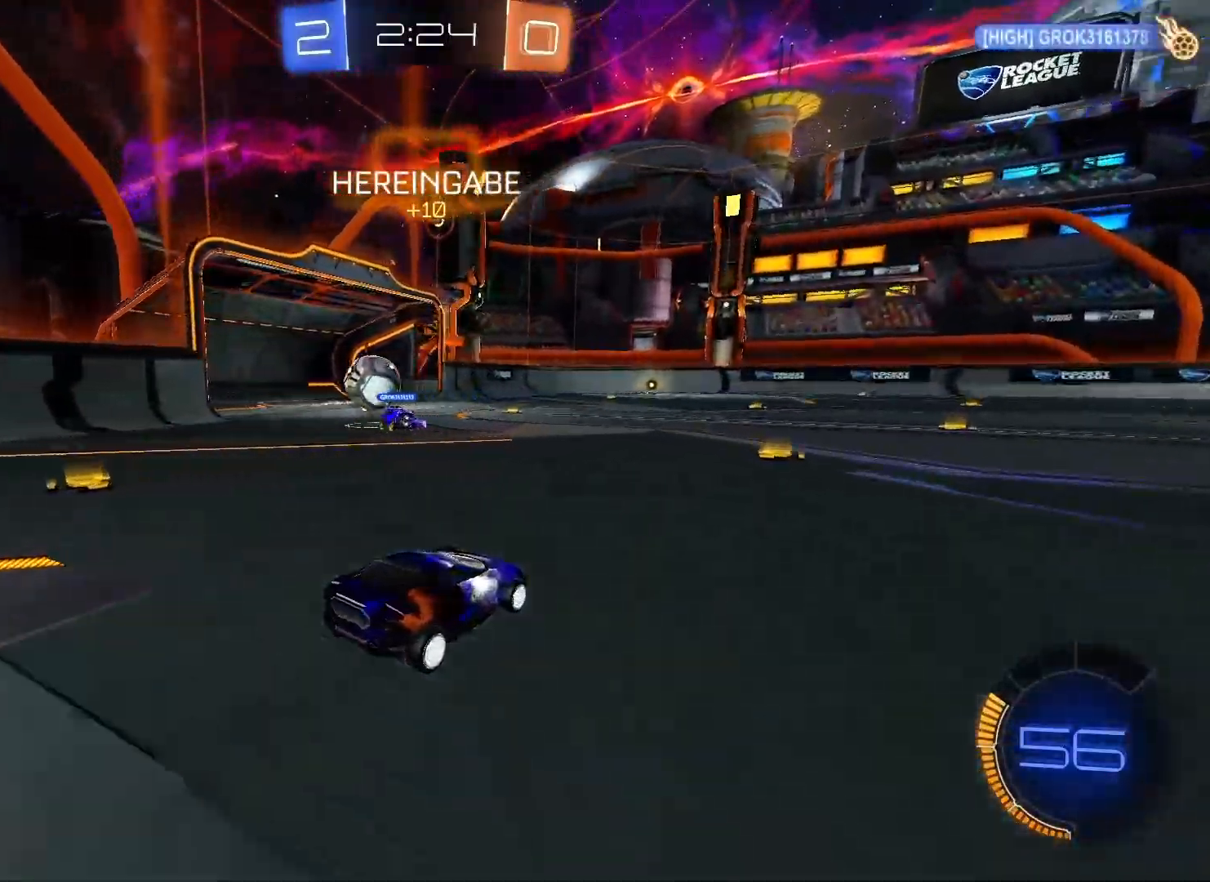
{"buttons": ["R2"], "left_stick": "center", "right_stick": "center", "events": []}
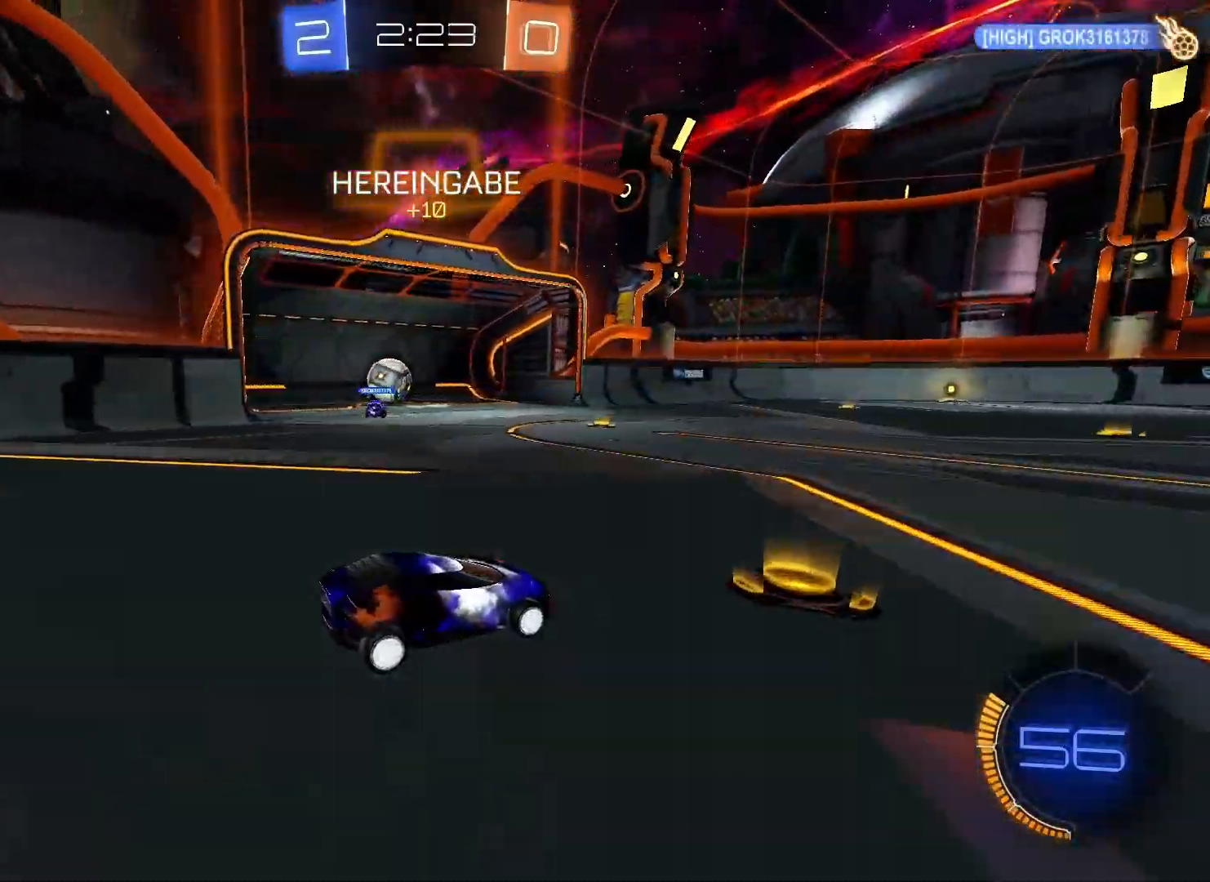
{"buttons": [], "left_stick": "center", "right_stick": "center", "events": [[450, "R2", "up"]]}
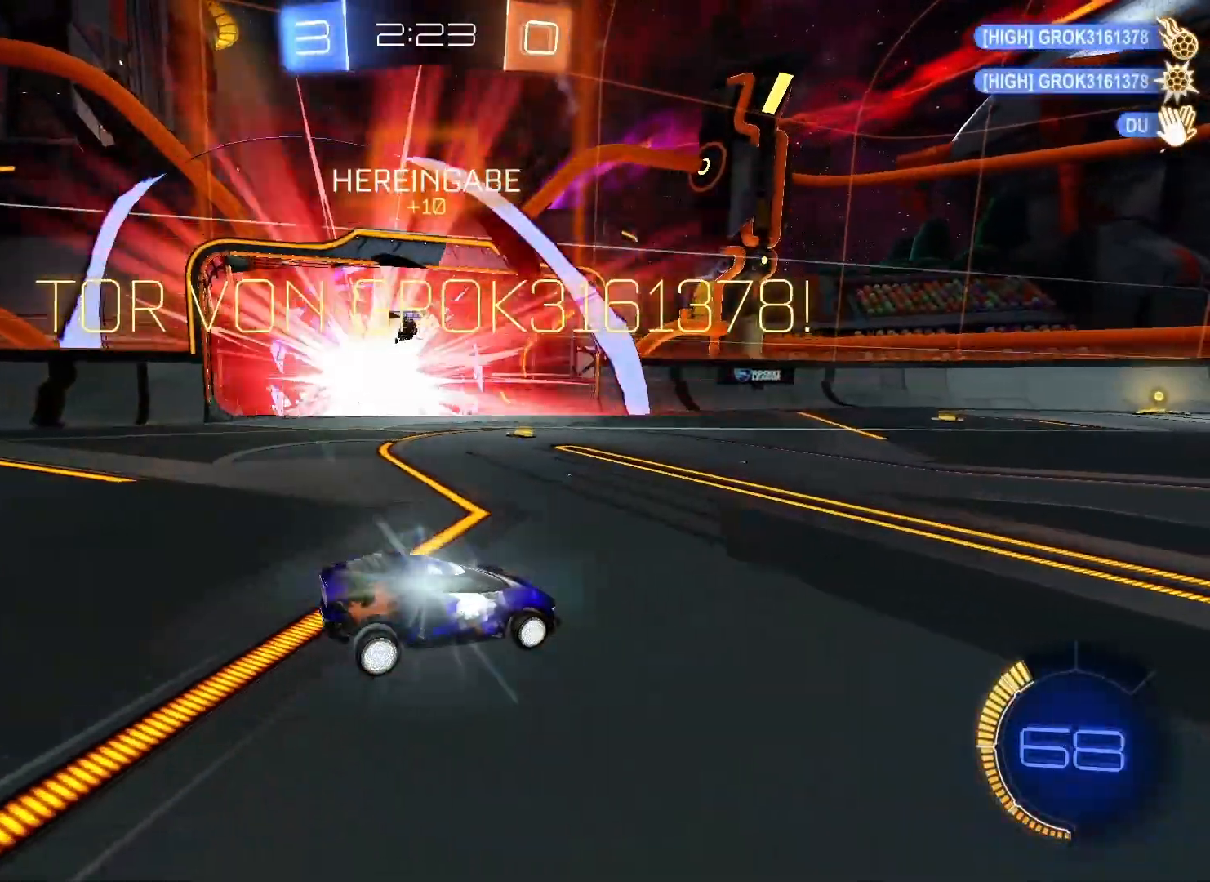
{"buttons": [], "left_stick": "center", "right_stick": "center", "events": []}
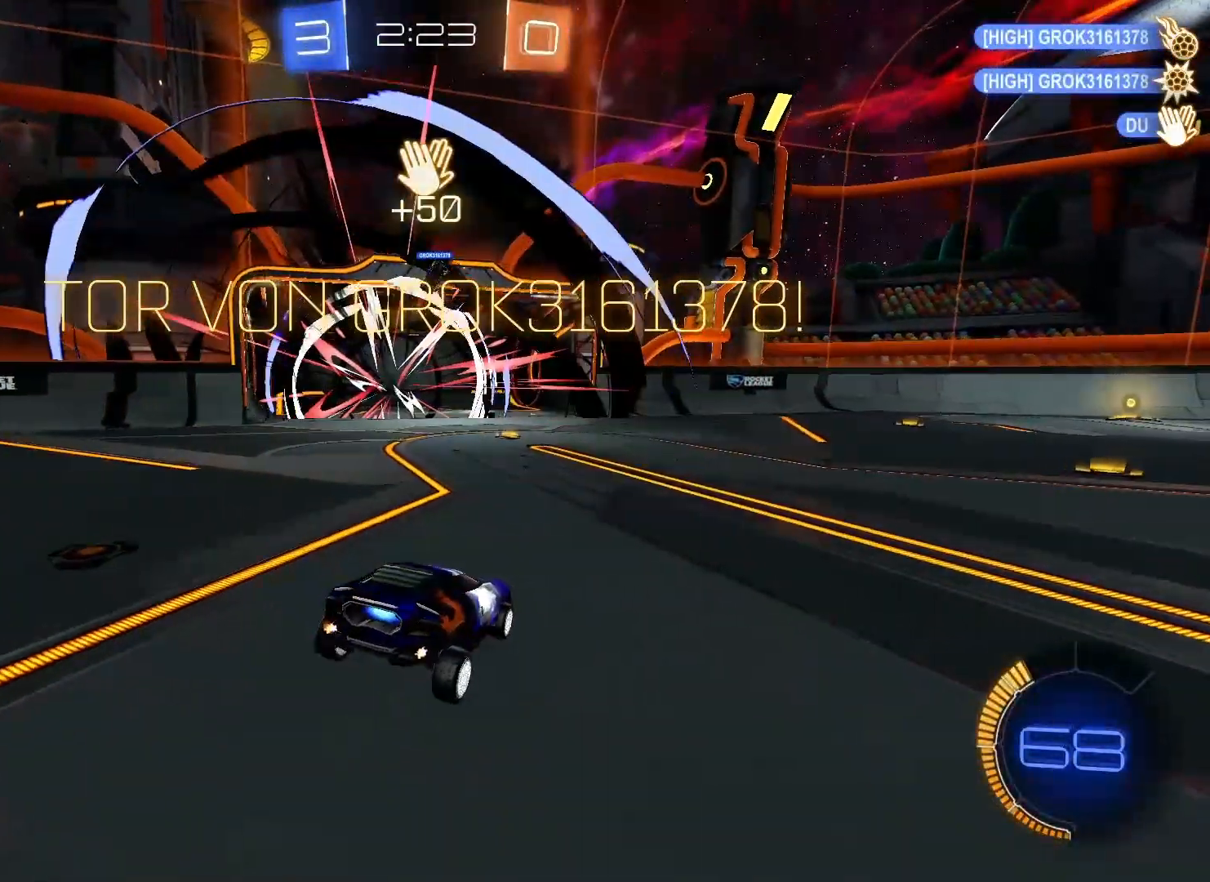
{"buttons": [], "left_stick": "left", "right_stick": "center", "events": [[217, "left_stick", "left"], [267, "left_stick", "down-left"], [467, "left_stick", "left"]]}
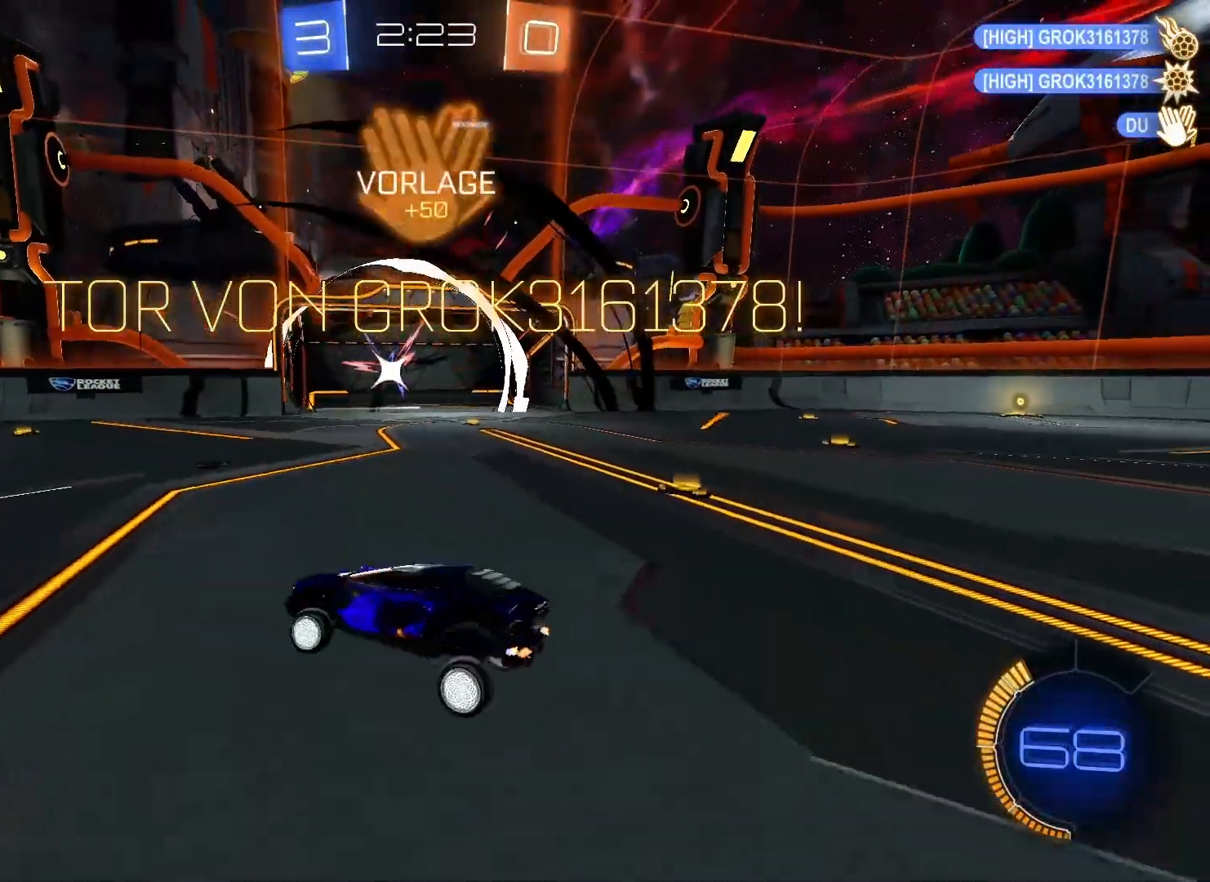
{"buttons": ["A", "B", "L3"], "left_stick": "up-left", "right_stick": "center", "events": [[83, "left_stick", "up-left"], [167, "A", "down"], [167, "B", "down"], [200, "L3", "down"], [283, "A", "up"], [300, "B", "up"], [367, "A", "down"], [367, "B", "down"]]}
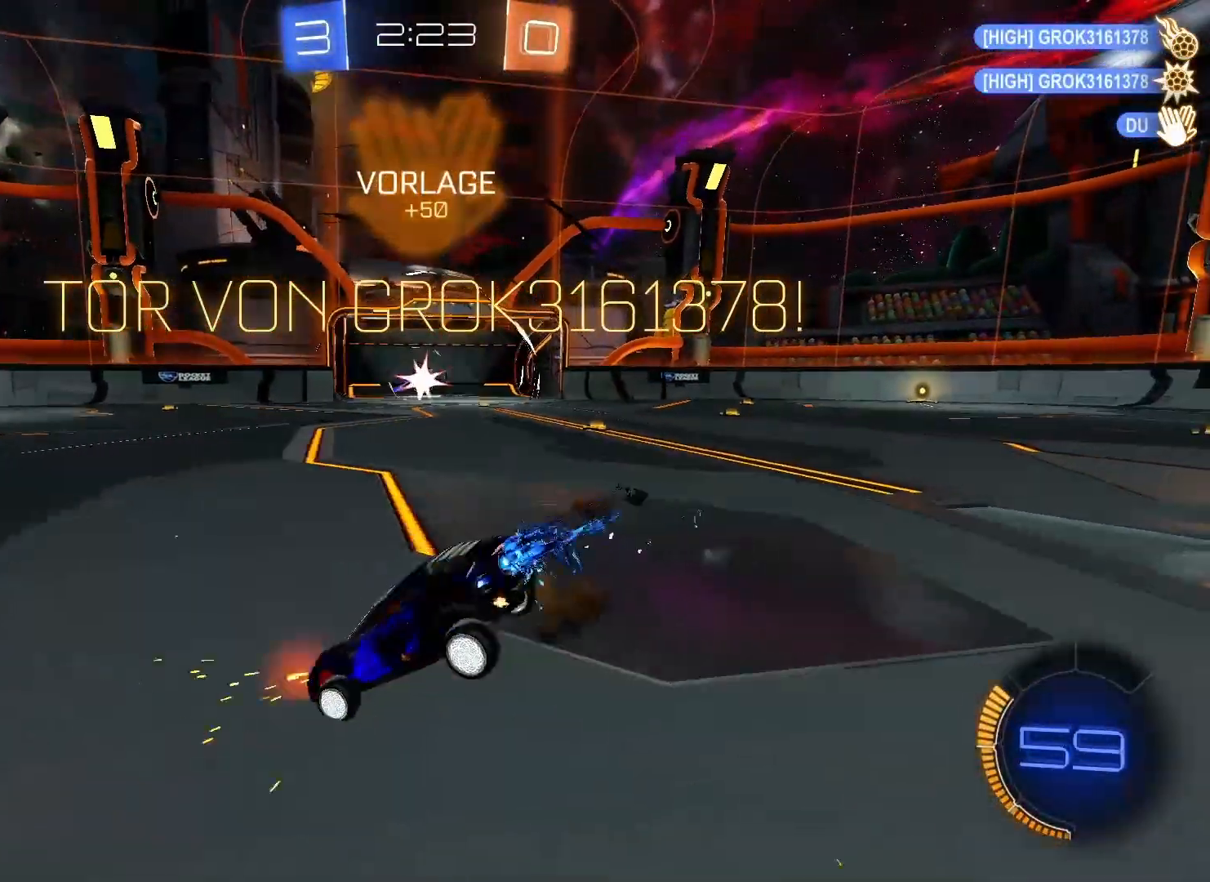
{"buttons": ["A", "B", "L3"], "left_stick": "up-left", "right_stick": "center", "events": []}
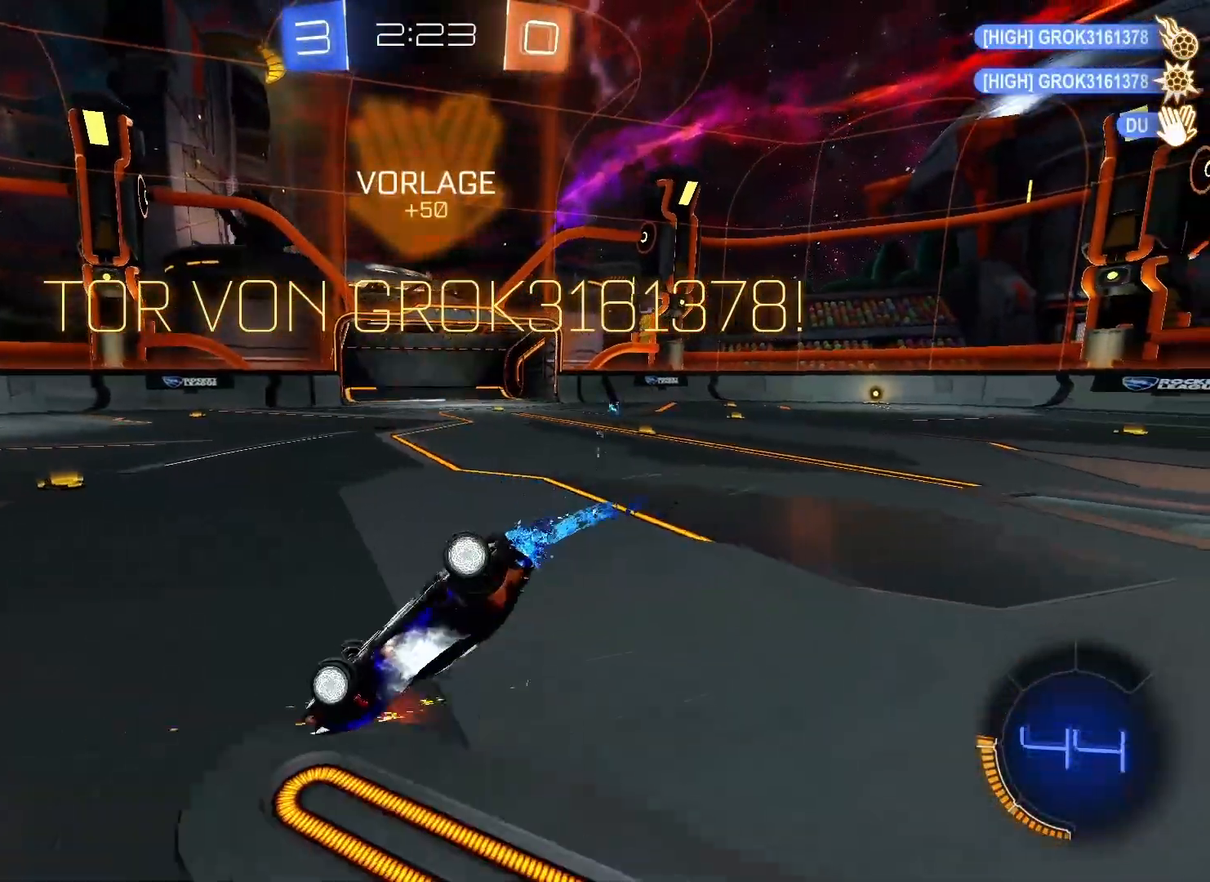
{"buttons": ["B"], "left_stick": "up-left", "right_stick": "center", "events": [[500, "A", "up"], [500, "L3", "up"]]}
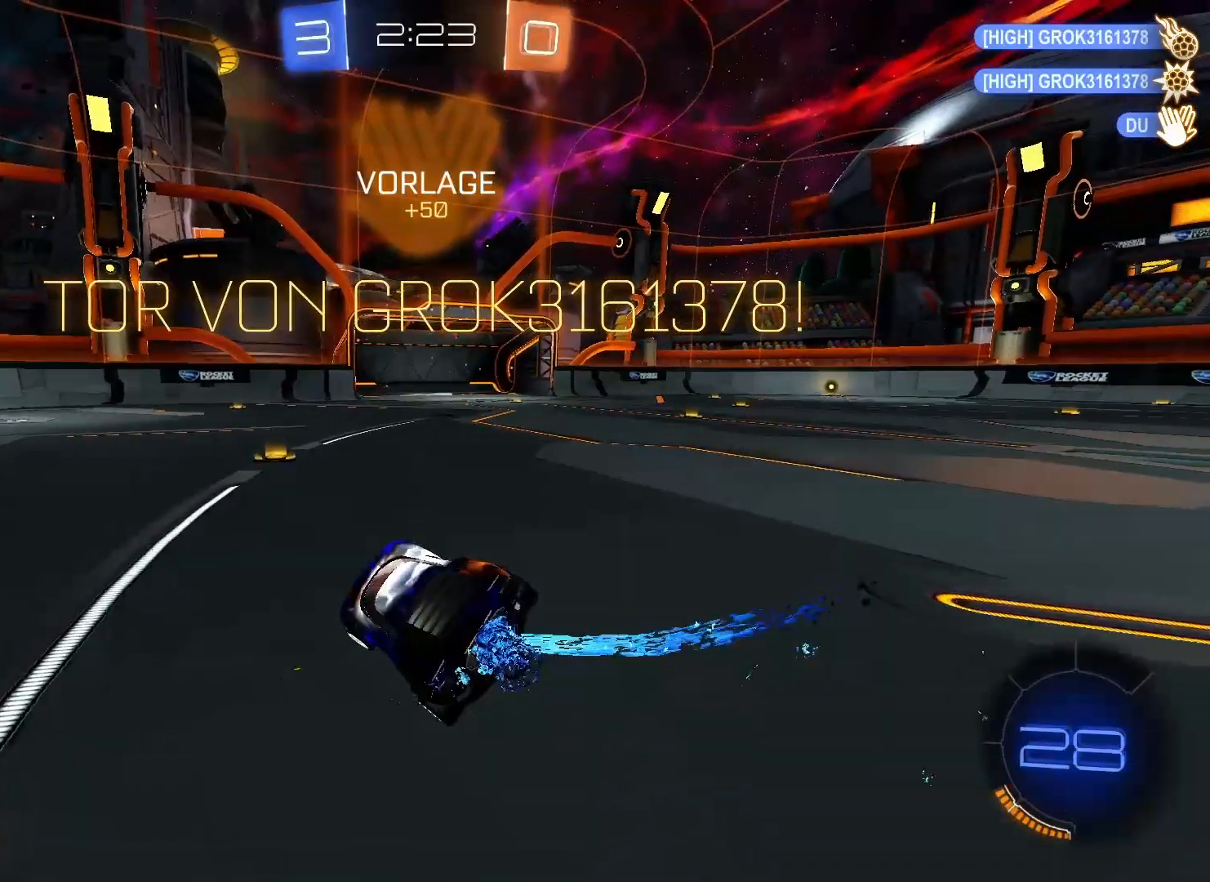
{"buttons": [], "left_stick": "center", "right_stick": "center", "events": [[17, "B", "up"], [100, "left_stick", "center"]]}
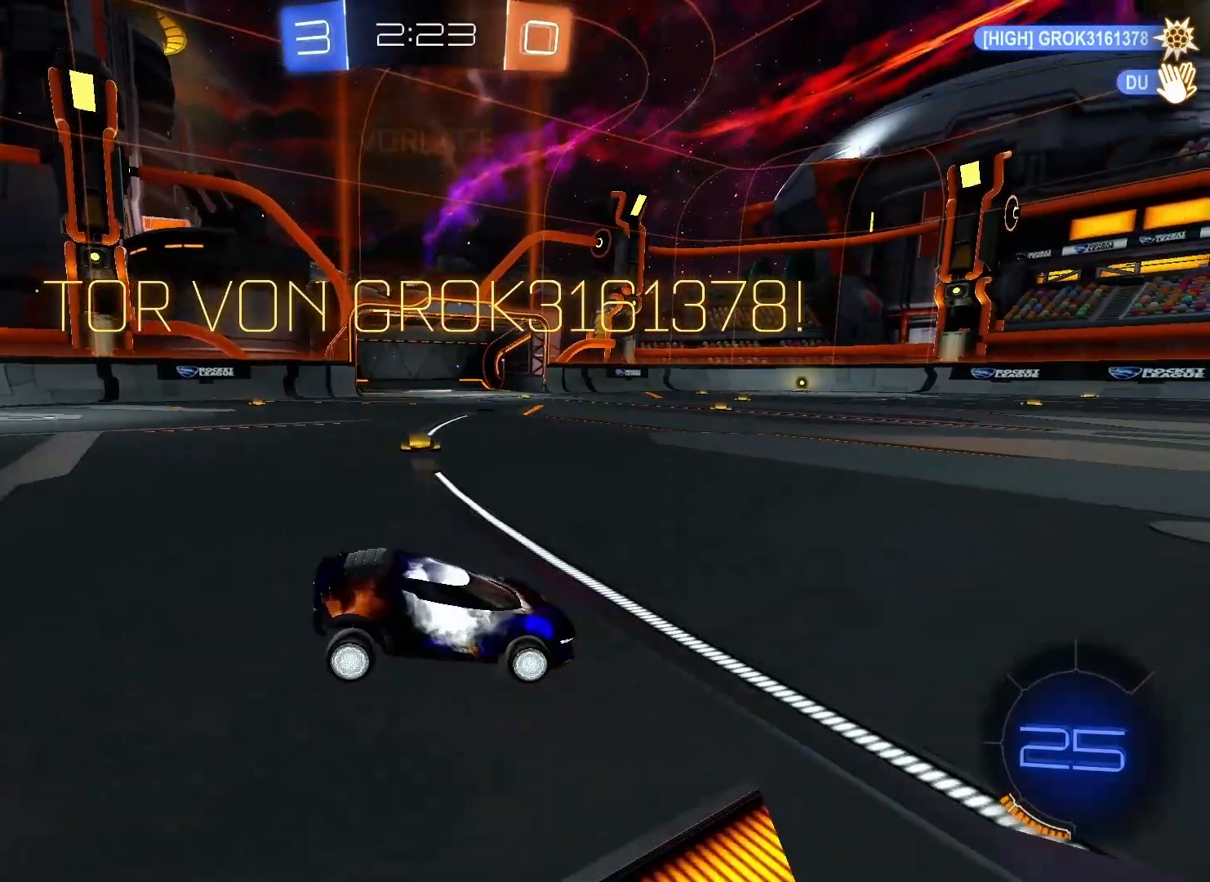
{"buttons": [], "left_stick": "center", "right_stick": "center", "events": []}
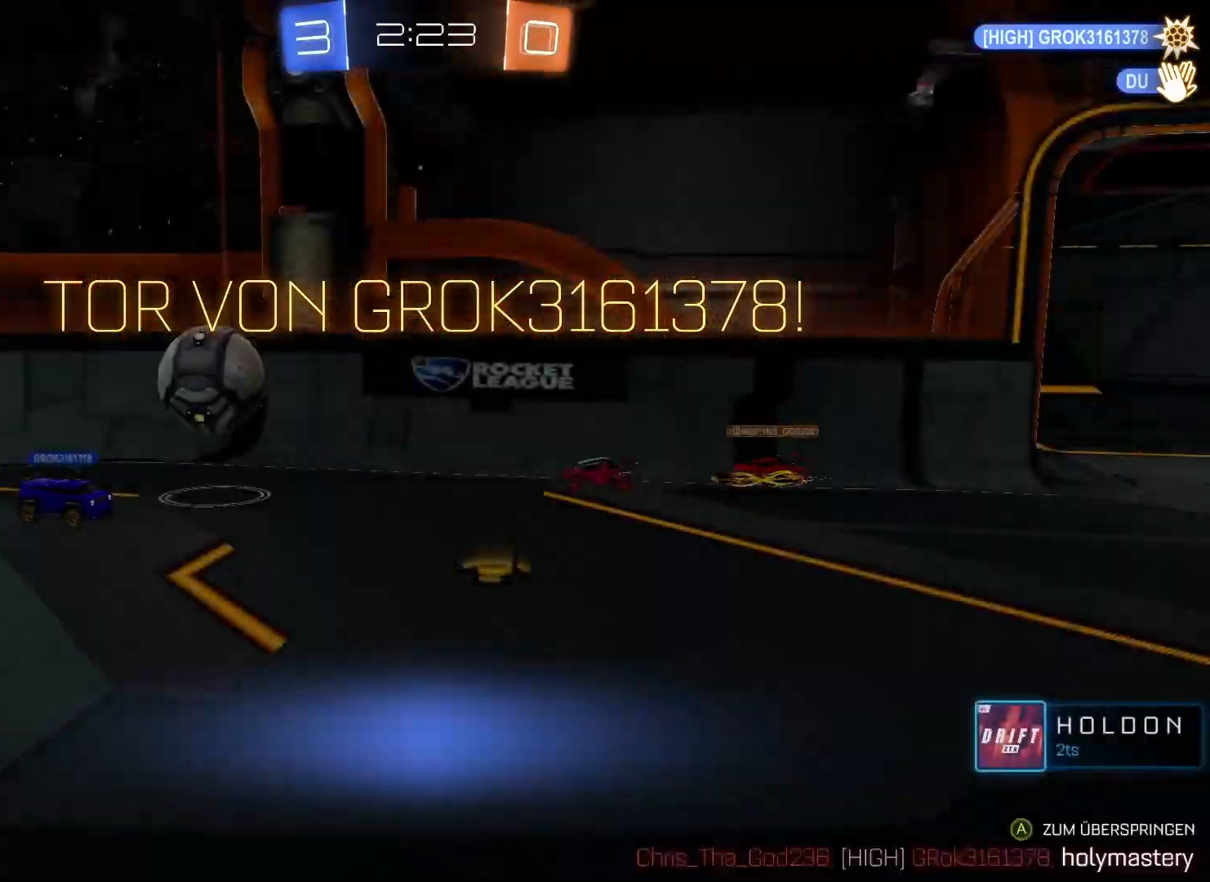
{"buttons": [], "left_stick": "center", "right_stick": "center", "events": []}
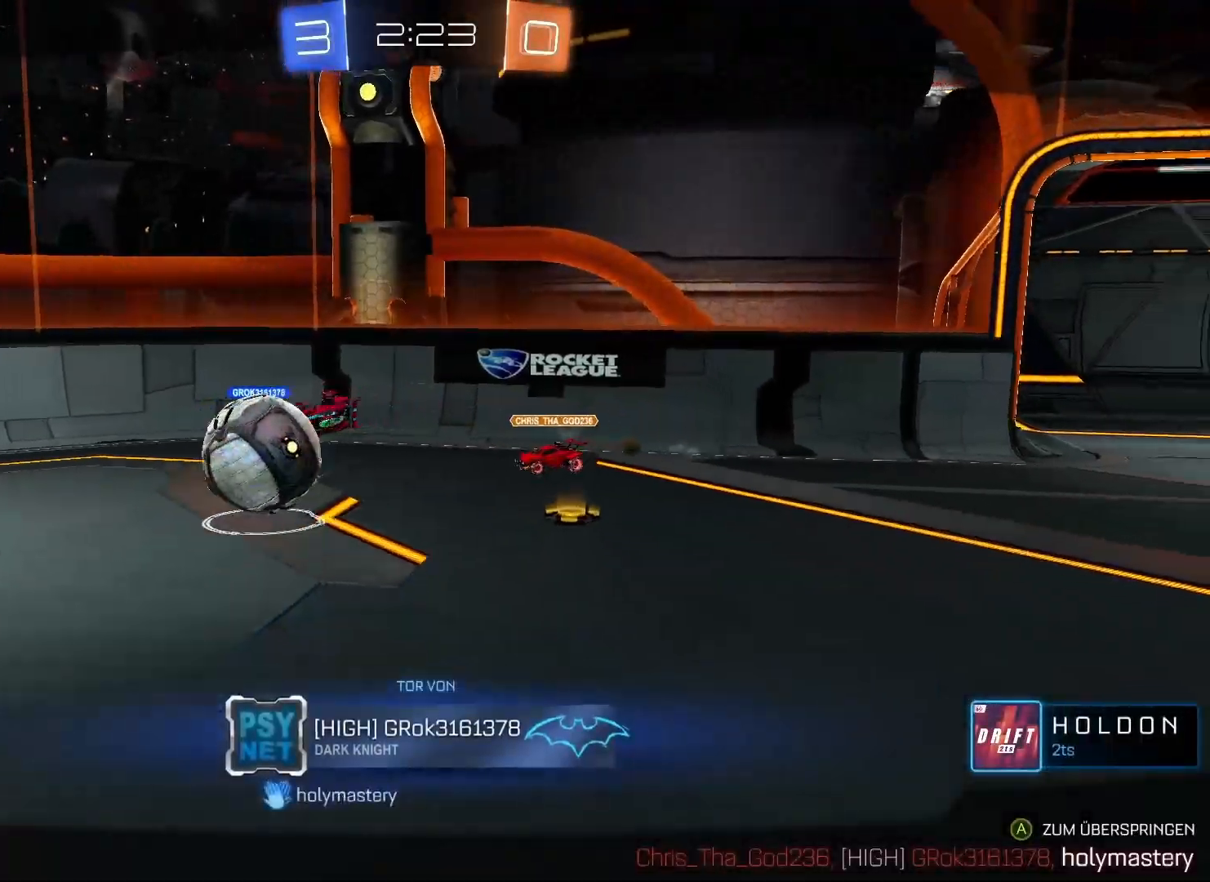
{"buttons": [], "left_stick": "center", "right_stick": "center", "events": [[267, "A", "down"], [433, "A", "up"]]}
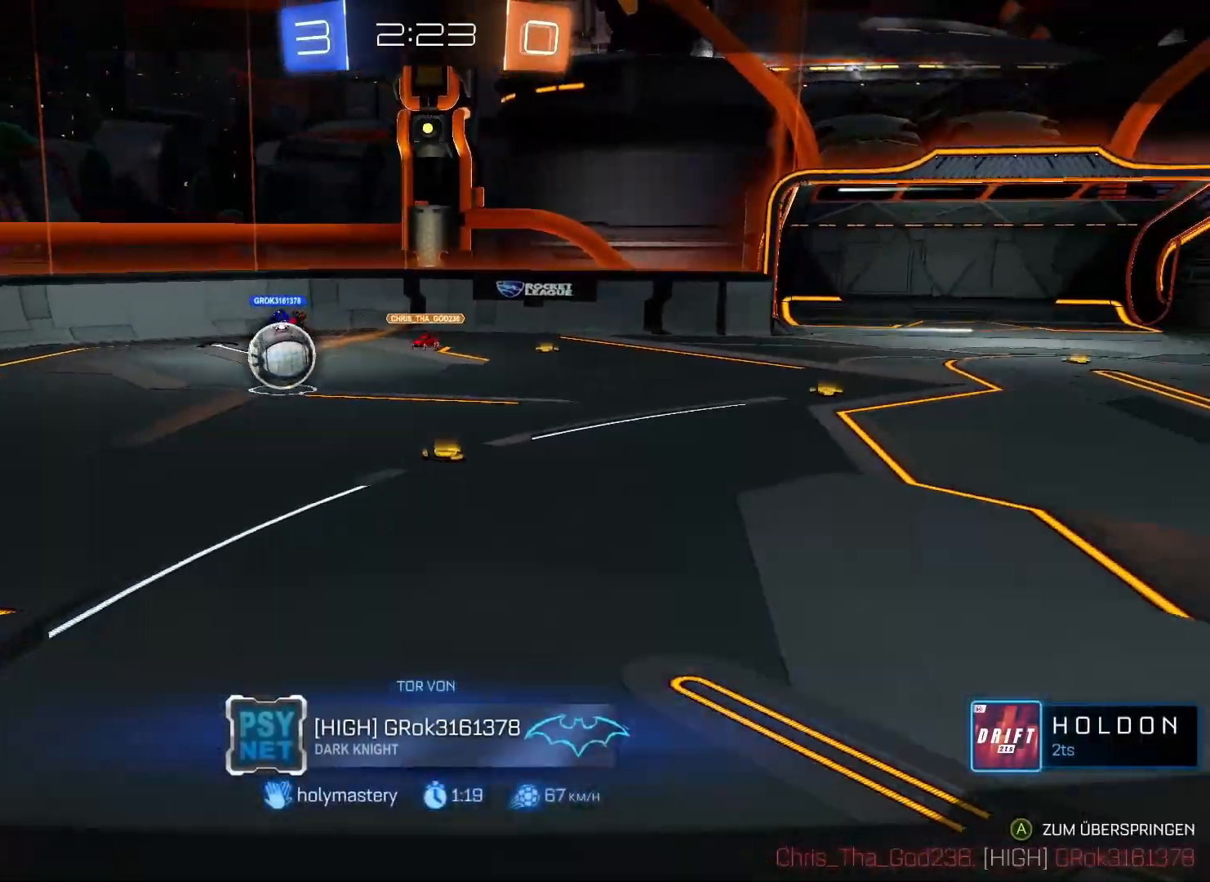
{"buttons": [], "left_stick": "center", "right_stick": "center", "events": []}
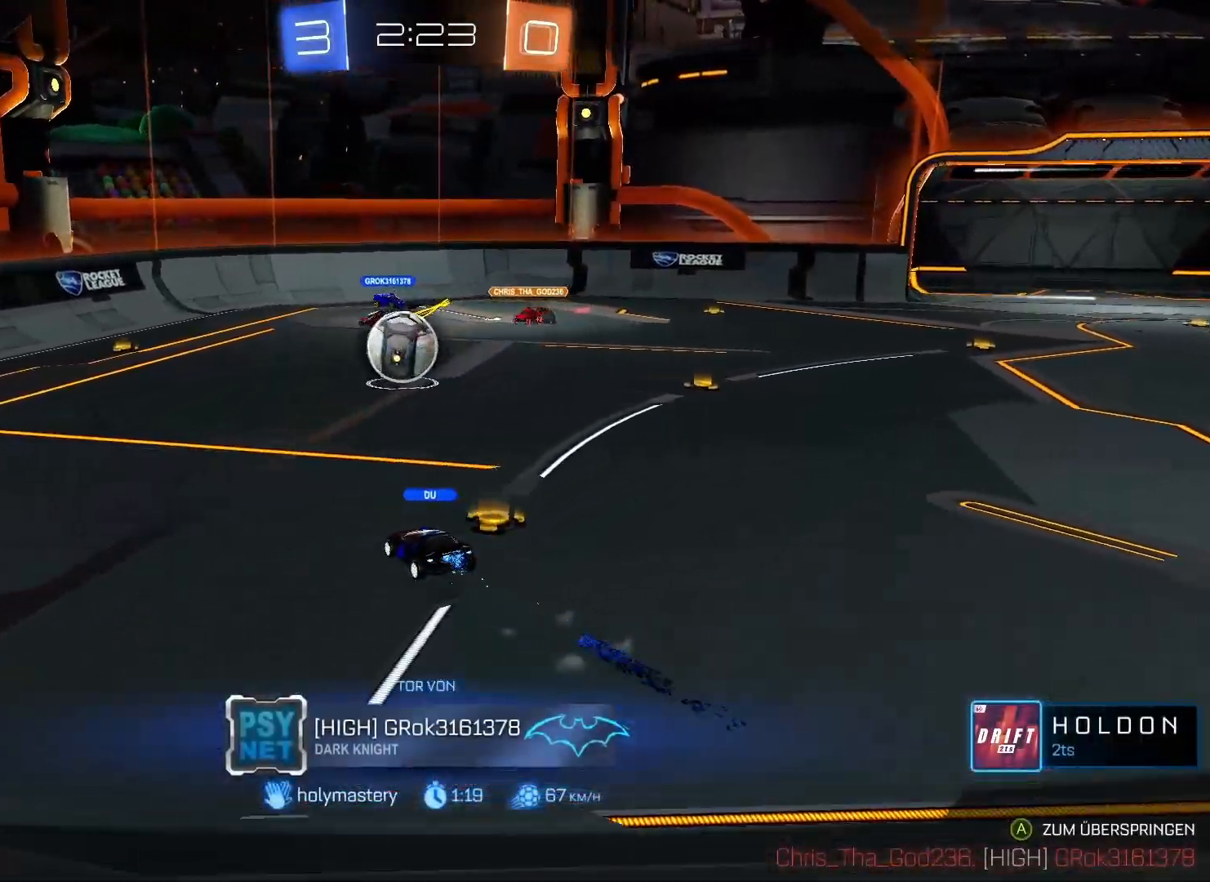
{"buttons": [], "left_stick": "center", "right_stick": "center", "events": [[267, "A", "down"], [450, "A", "up"]]}